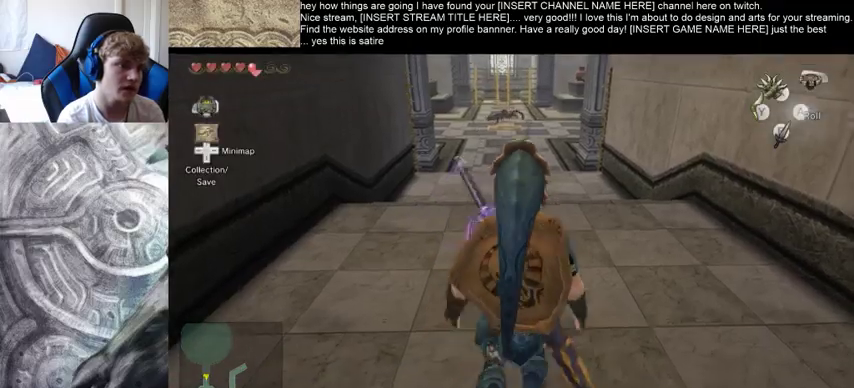
Gameplay with a controller (Xbox layout); each line is a JSON object with the inputs held at the frame after it. "events" lists button and stick changes between this image and that frame as [ms after this image, input, new state], when the widget could be followed in between. Not read: L3 R3.
{"buttons": [], "left_stick": "up", "right_stick": "center", "events": []}
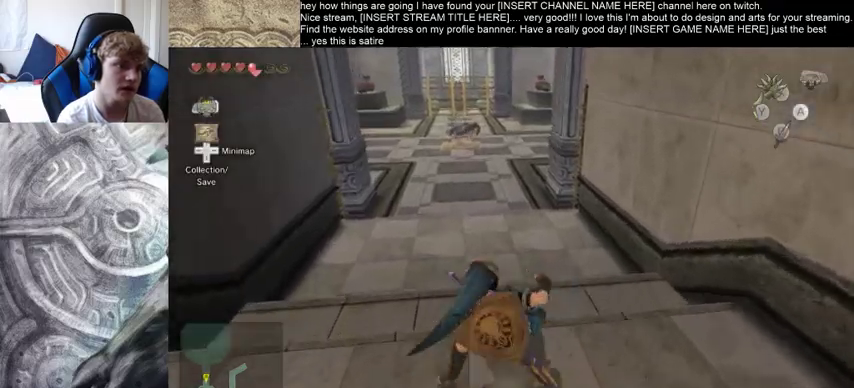
{"buttons": [], "left_stick": "up", "right_stick": "center", "events": []}
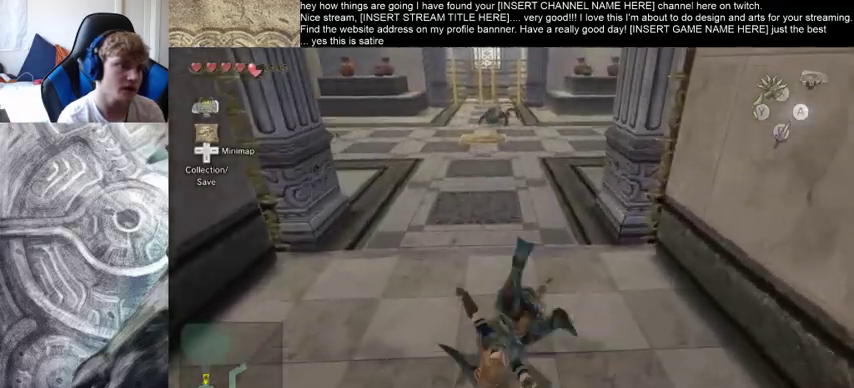
{"buttons": [], "left_stick": "up", "right_stick": "center", "events": []}
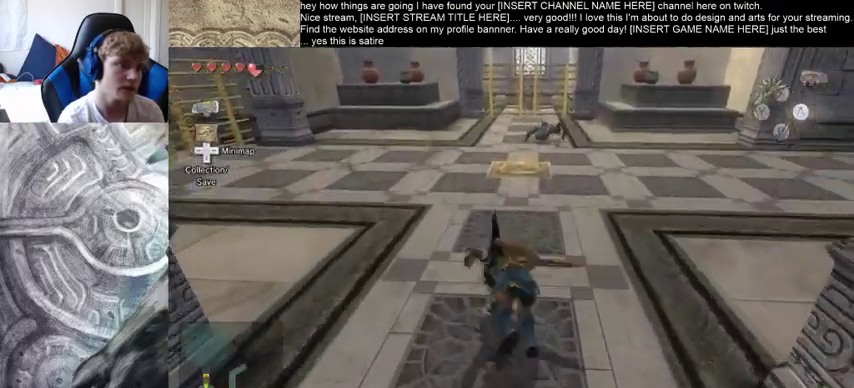
{"buttons": [], "left_stick": "up", "right_stick": "center", "events": []}
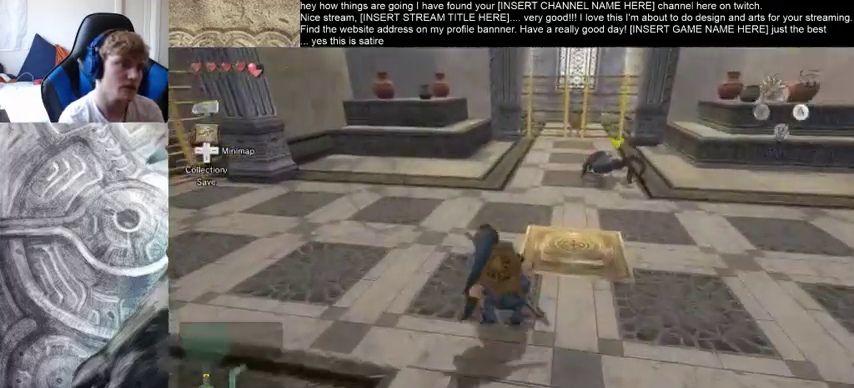
{"buttons": [], "left_stick": "center", "right_stick": "center", "events": [[100, "left_stick", "up-left"], [400, "left_stick", "center"]]}
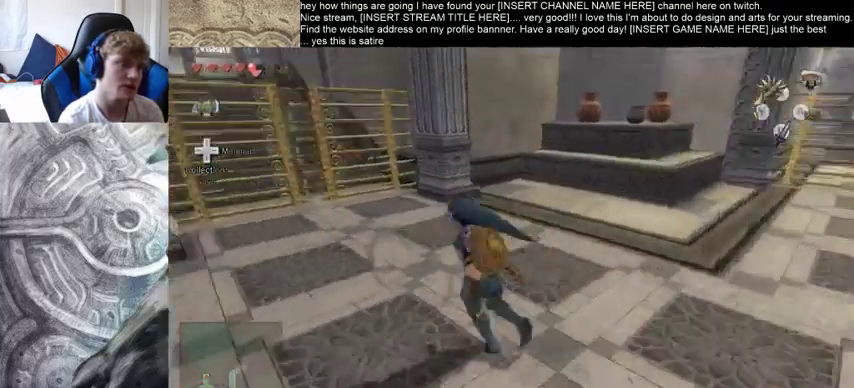
{"buttons": [], "left_stick": "center", "right_stick": "center", "events": []}
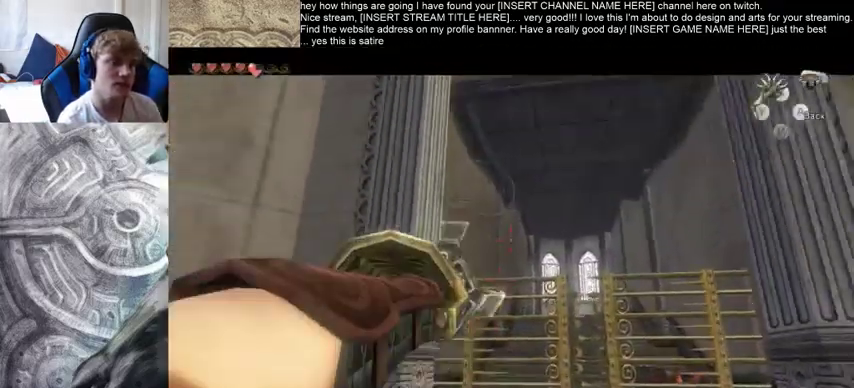
{"buttons": [], "left_stick": "center", "right_stick": "center", "events": []}
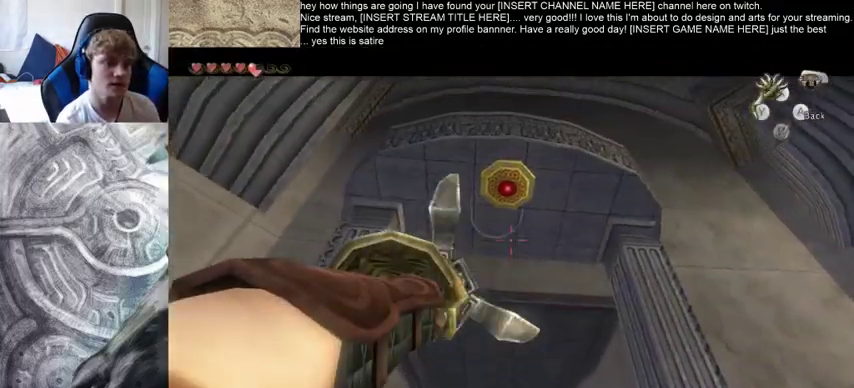
{"buttons": [], "left_stick": "center", "right_stick": "center", "events": []}
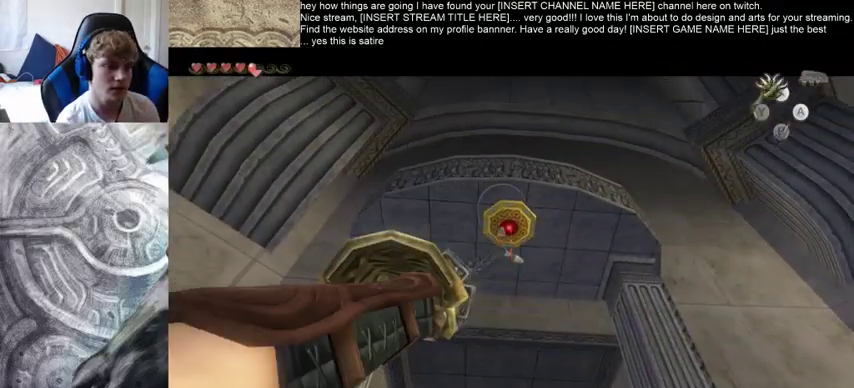
{"buttons": [], "left_stick": "center", "right_stick": "center", "events": []}
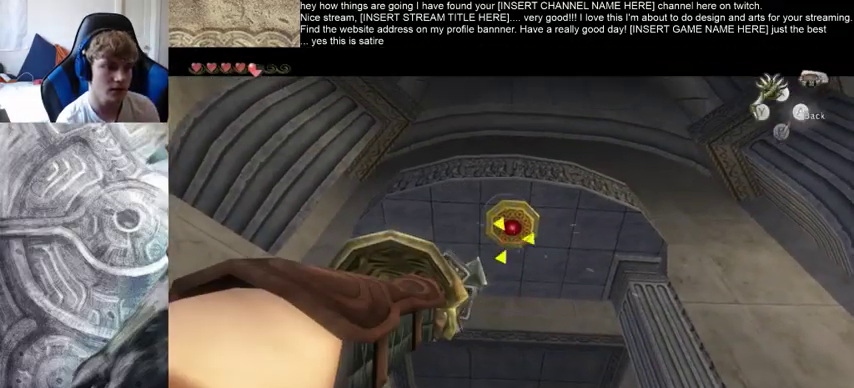
{"buttons": [], "left_stick": "center", "right_stick": "center", "events": []}
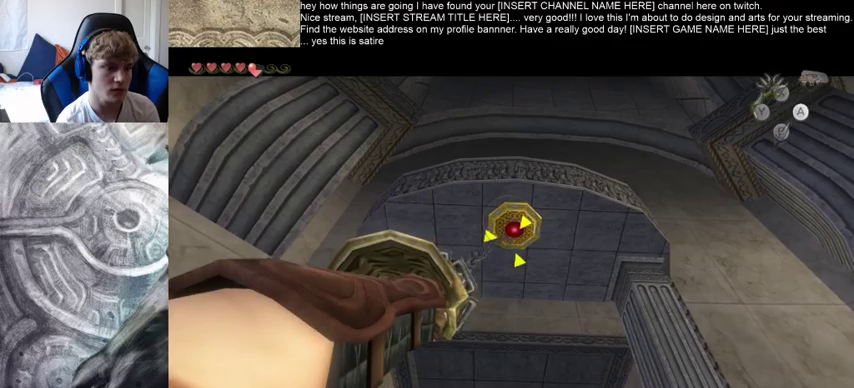
{"buttons": [], "left_stick": "center", "right_stick": "center", "events": []}
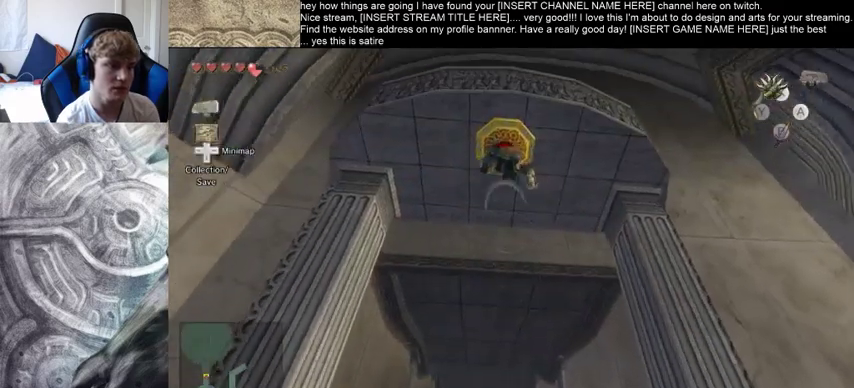
{"buttons": [], "left_stick": "center", "right_stick": "center", "events": []}
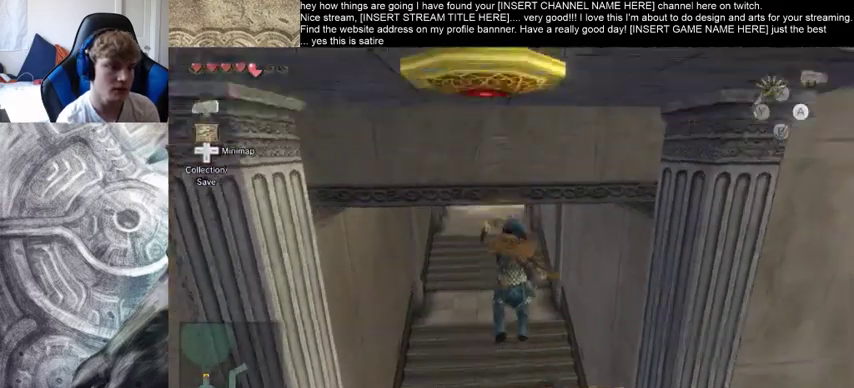
{"buttons": [], "left_stick": "up", "right_stick": "center", "events": [[333, "left_stick", "up"]]}
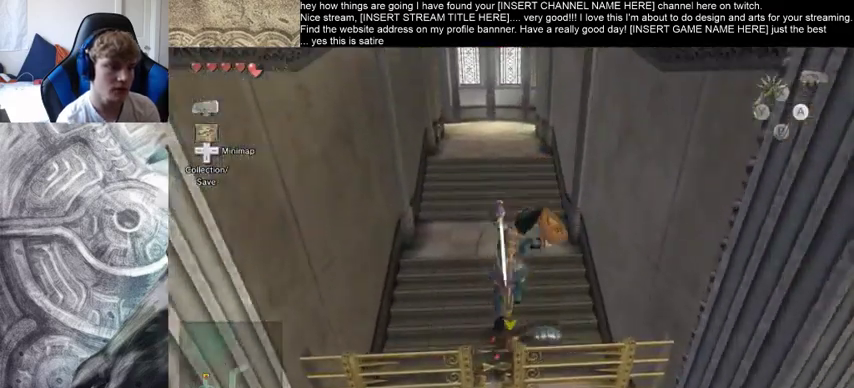
{"buttons": [], "left_stick": "up", "right_stick": "center"}
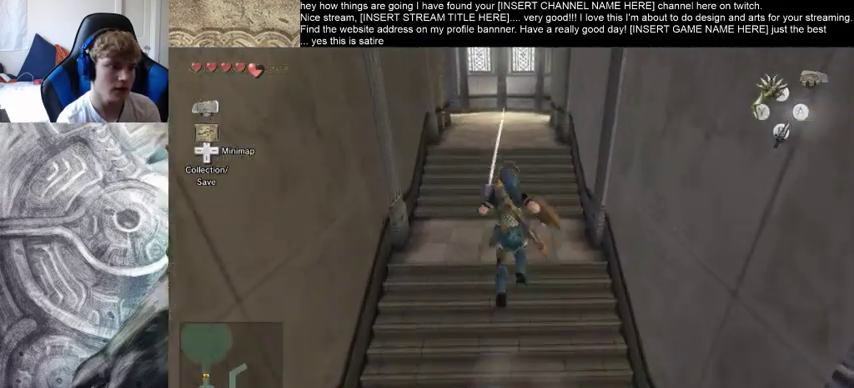
{"buttons": [], "left_stick": "up", "right_stick": "center", "events": []}
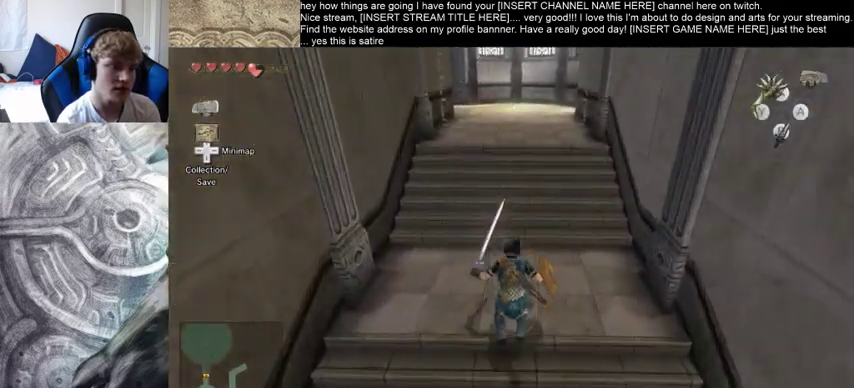
{"buttons": [], "left_stick": "up", "right_stick": "center", "events": []}
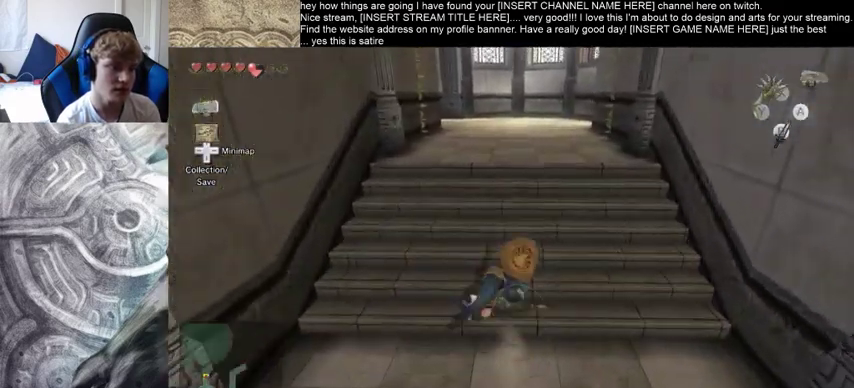
{"buttons": [], "left_stick": "center", "right_stick": "center", "events": [[433, "left_stick", "center"]]}